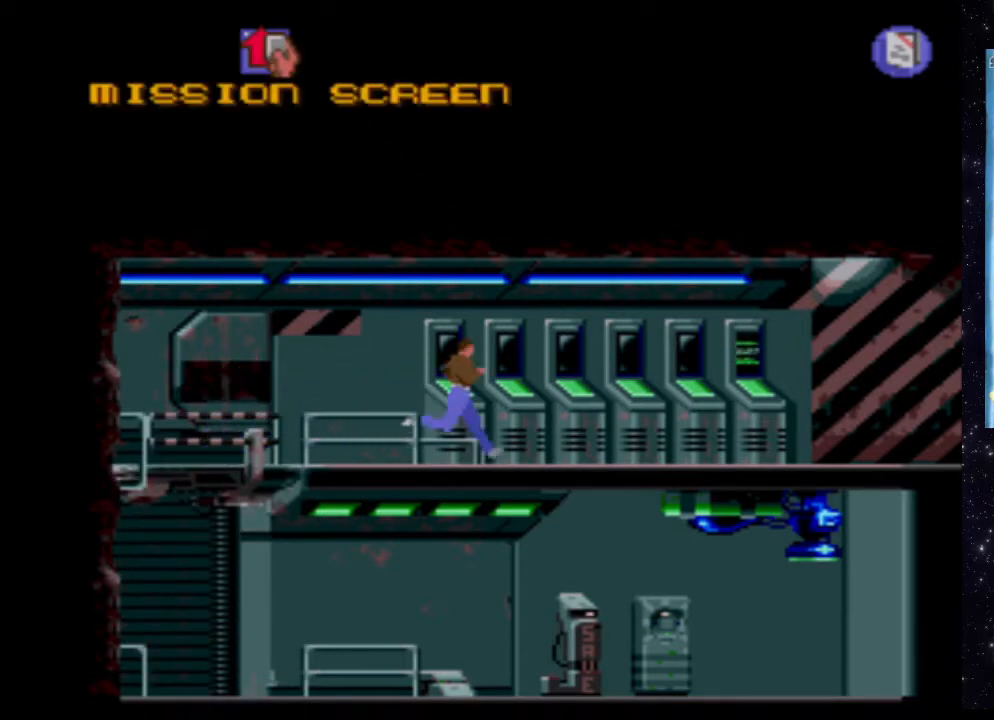
Gameplay with a controller (Xbox layout); each line is a JSON object with the inputs held at the frame after it. "events" lists button and stick changes between this image and that frame as [ms after this image, input, new state], when the widget could be followed in between. Not read: L3 R3 left_stick right_stick.
{"buttons": ["X", "DPAD_RIGHT"], "events": []}
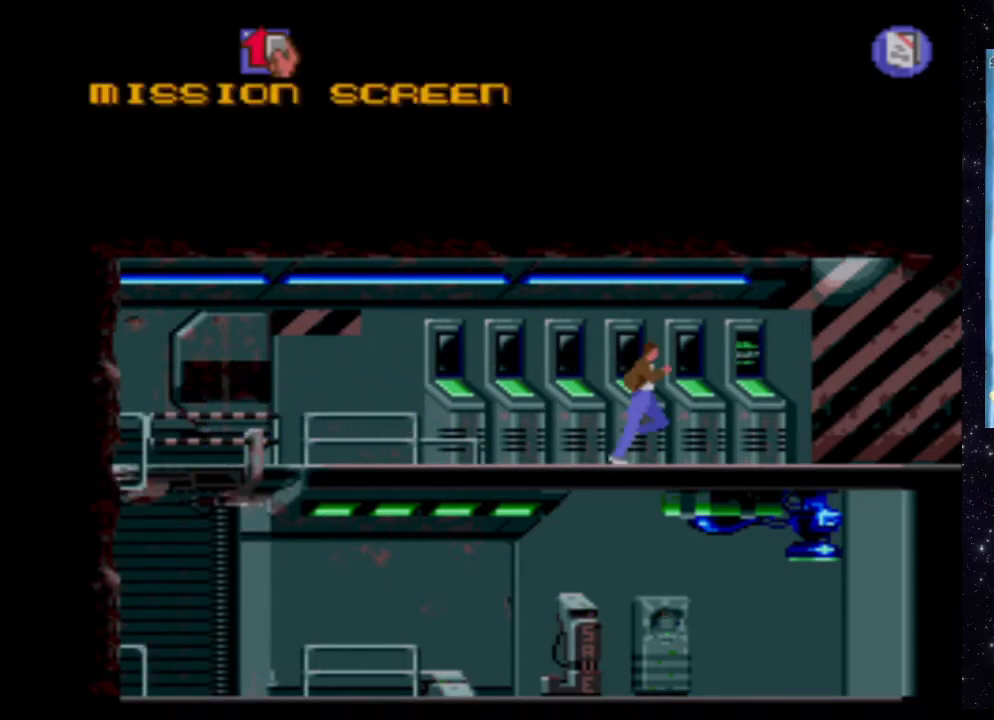
{"buttons": ["X", "DPAD_RIGHT"], "events": []}
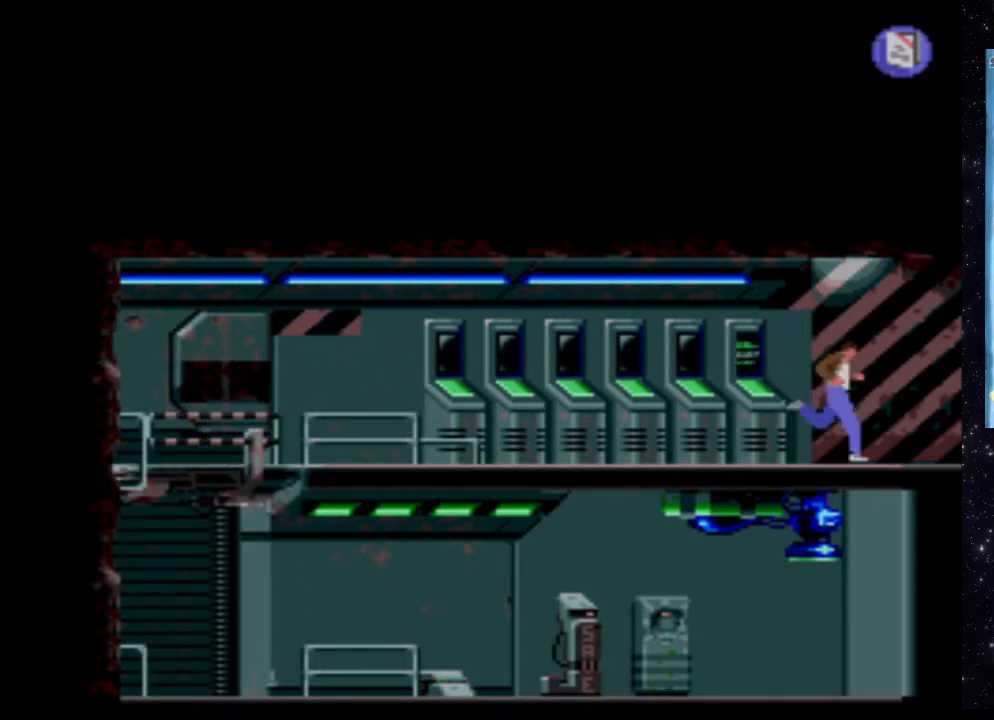
{"buttons": [], "events": [[460, "DPAD_RIGHT", "up"], [480, "X", "up"]]}
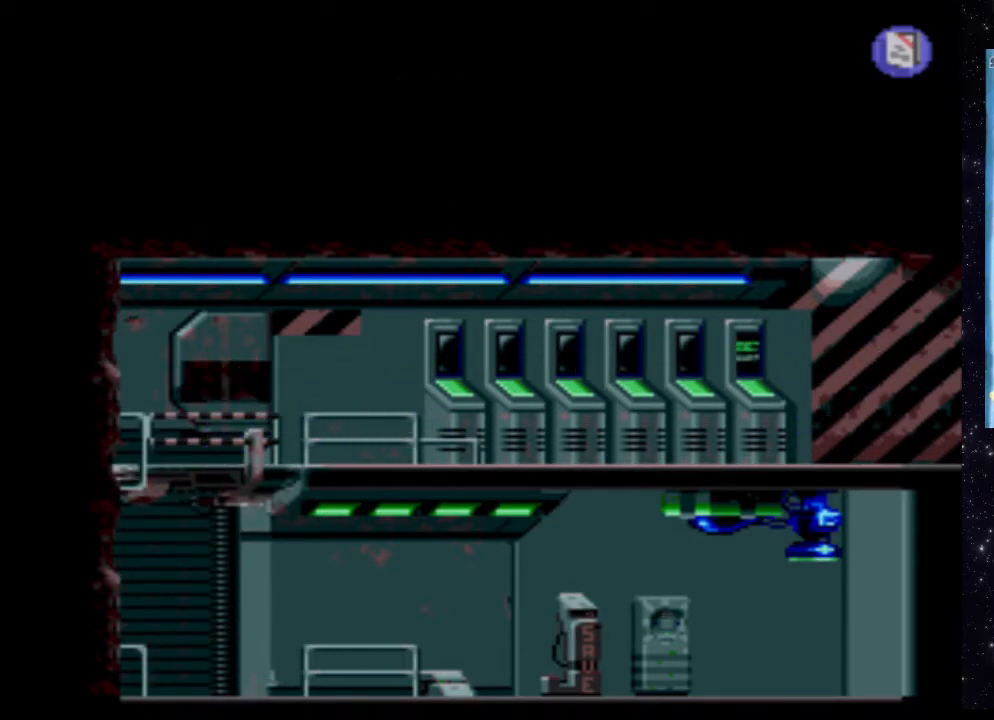
{"buttons": [], "events": []}
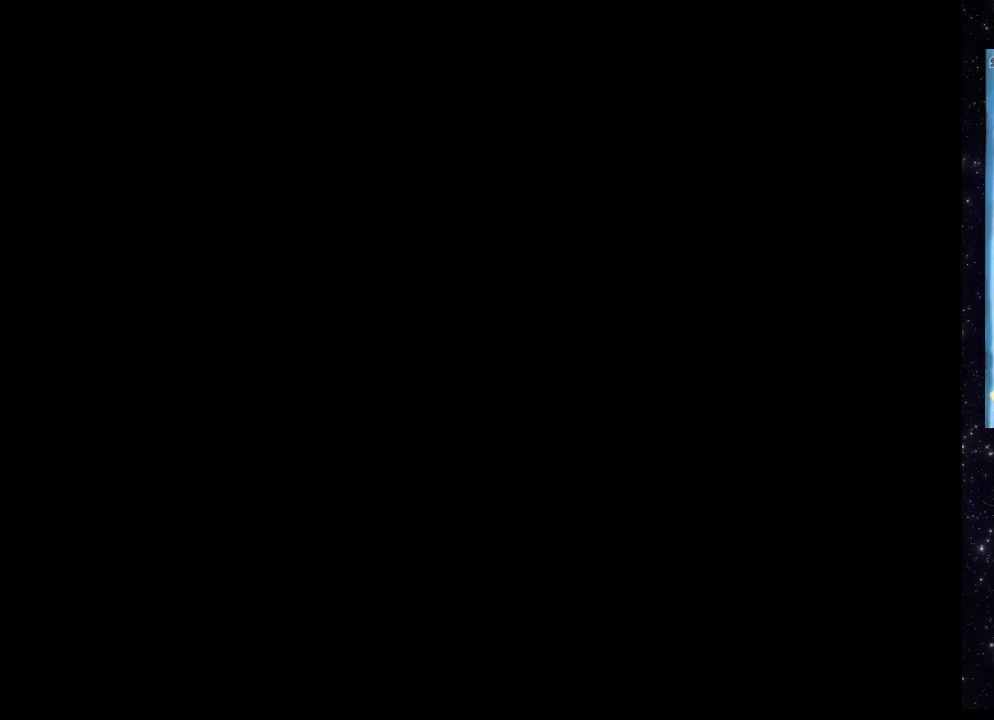
{"buttons": [], "events": []}
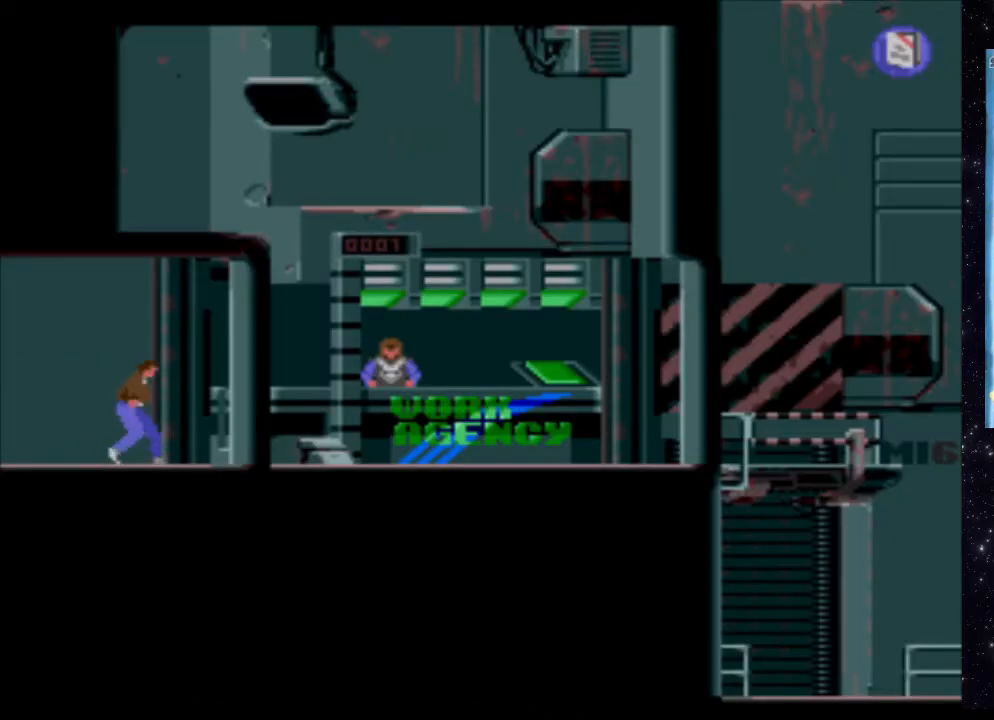
{"buttons": ["X", "DPAD_RIGHT"], "events": [[260, "X", "down"], [400, "DPAD_RIGHT", "down"]]}
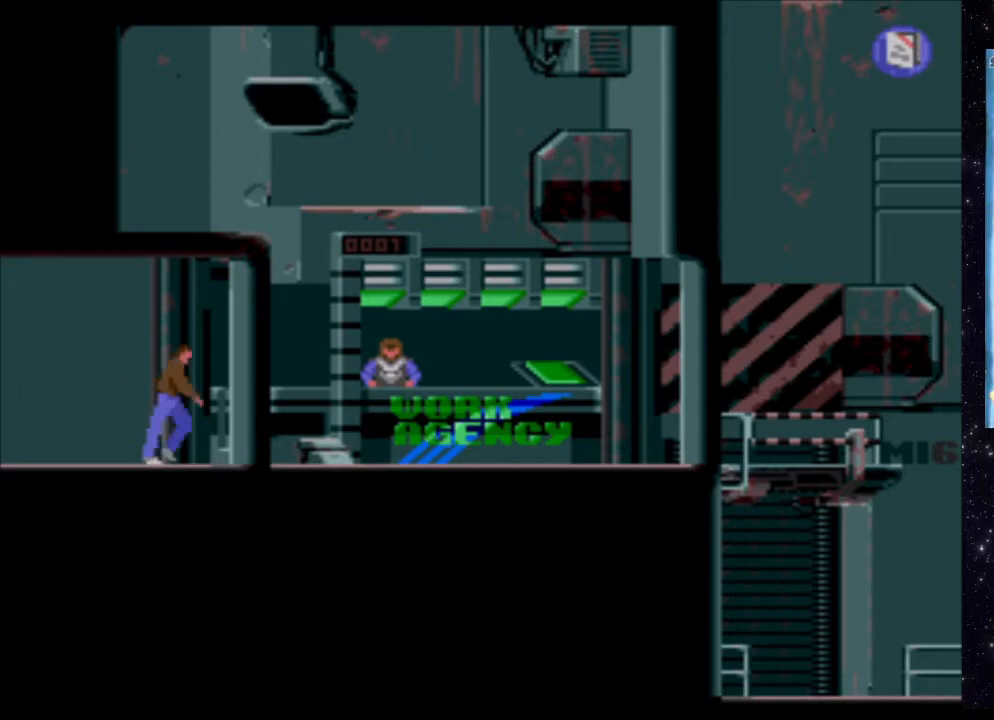
{"buttons": ["X", "DPAD_RIGHT"], "events": []}
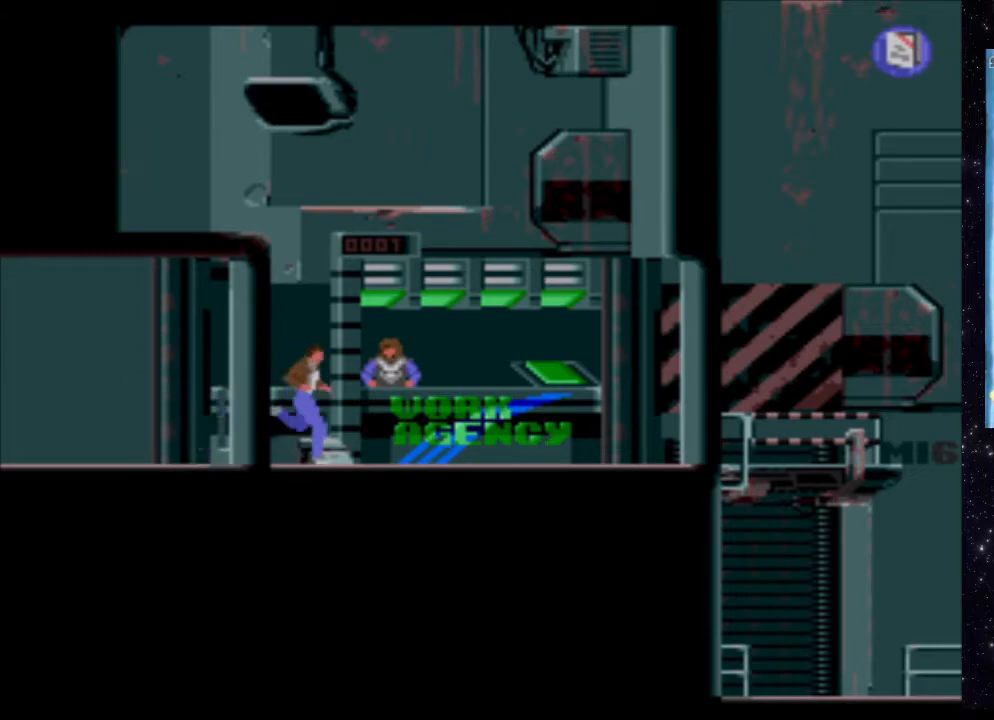
{"buttons": ["X", "DPAD_RIGHT"], "events": []}
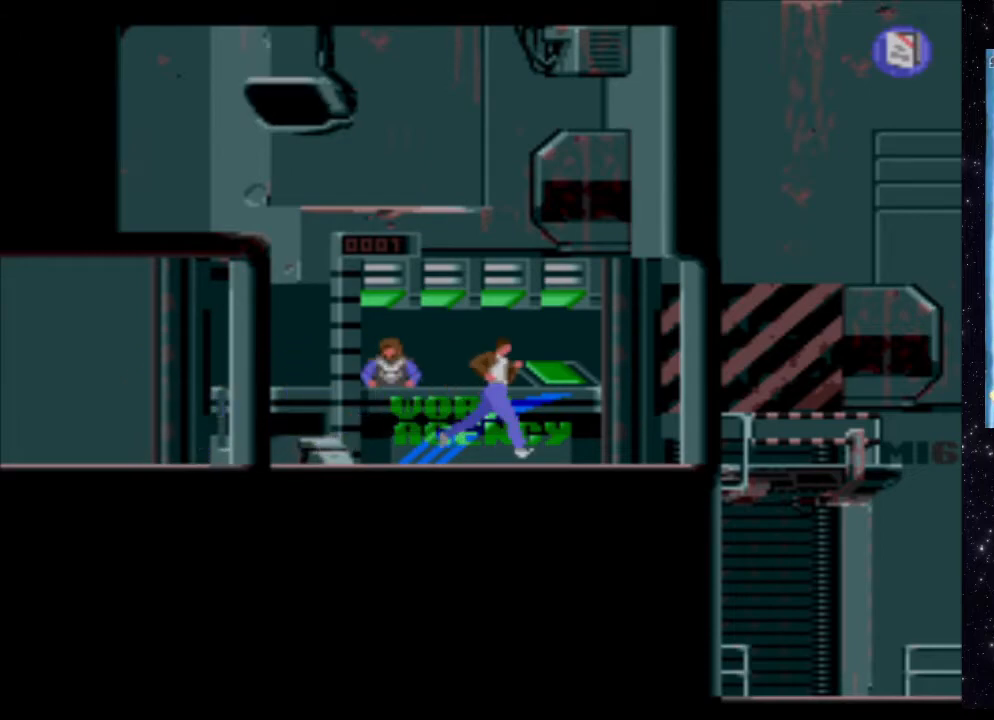
{"buttons": [], "events": [[320, "DPAD_RIGHT", "up"], [320, "X", "up"]]}
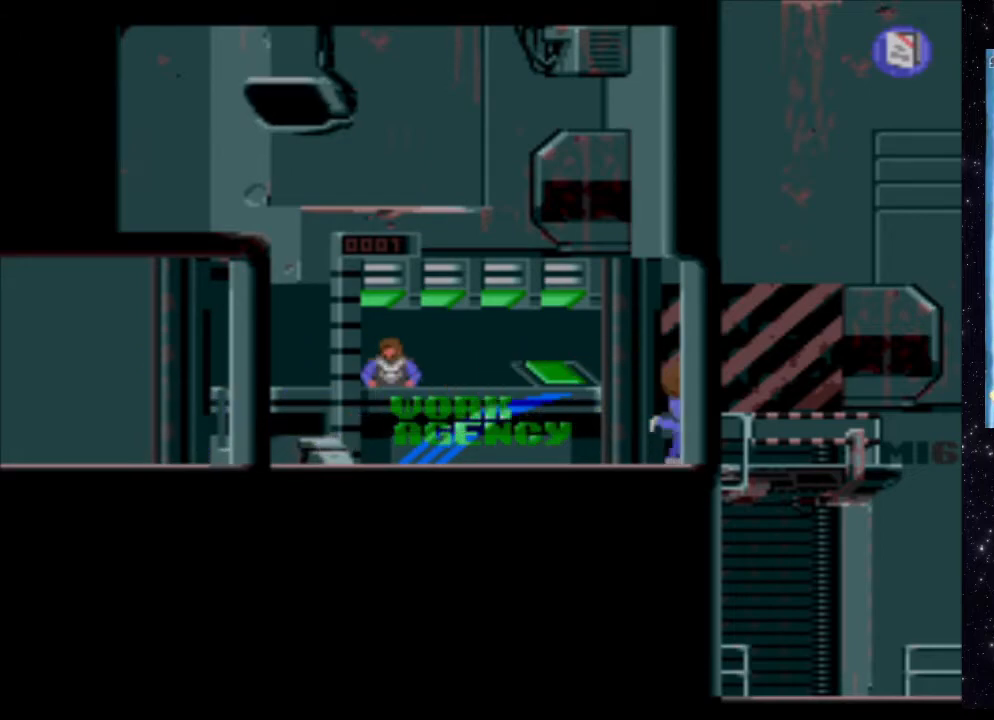
{"buttons": ["X"], "events": [[480, "X", "down"]]}
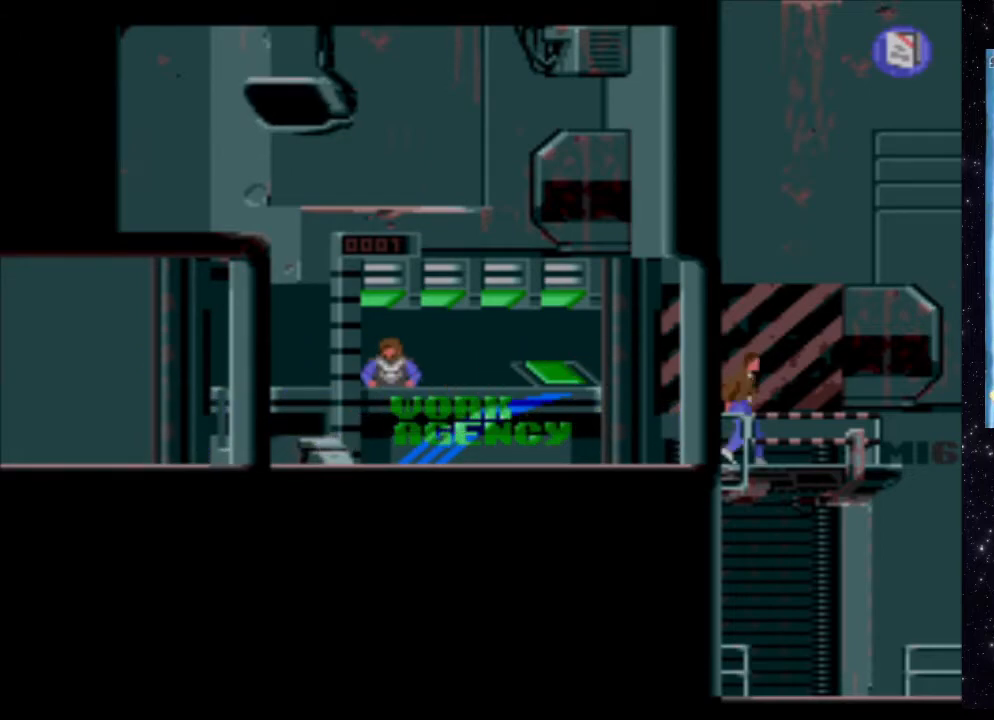
{"buttons": ["X"], "events": [[240, "DPAD_DOWN", "down"], [460, "DPAD_DOWN", "up"]]}
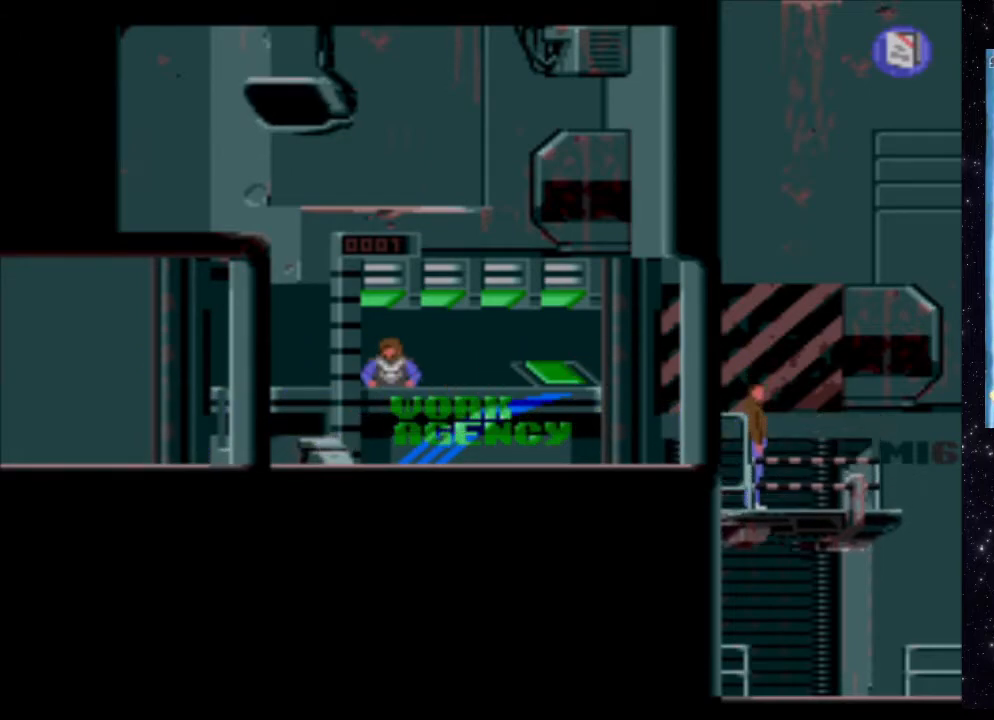
{"buttons": [], "events": [[80, "X", "up"], [260, "DPAD_RIGHT", "down"], [420, "DPAD_RIGHT", "up"]]}
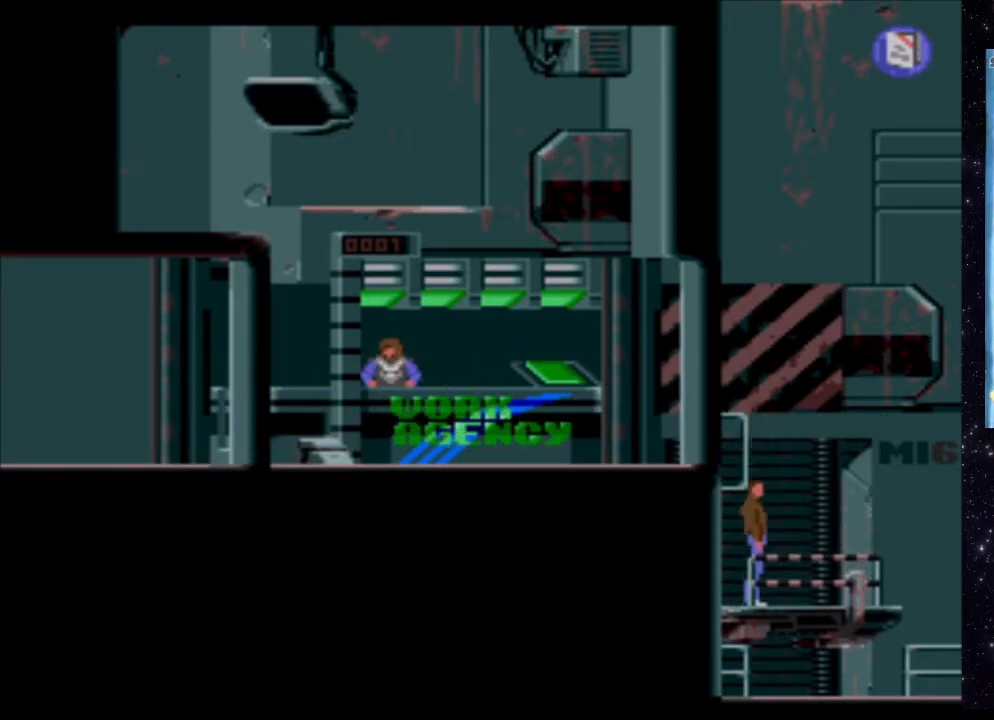
{"buttons": ["X", "DPAD_RIGHT"], "events": [[120, "X", "down"], [260, "DPAD_RIGHT", "down"]]}
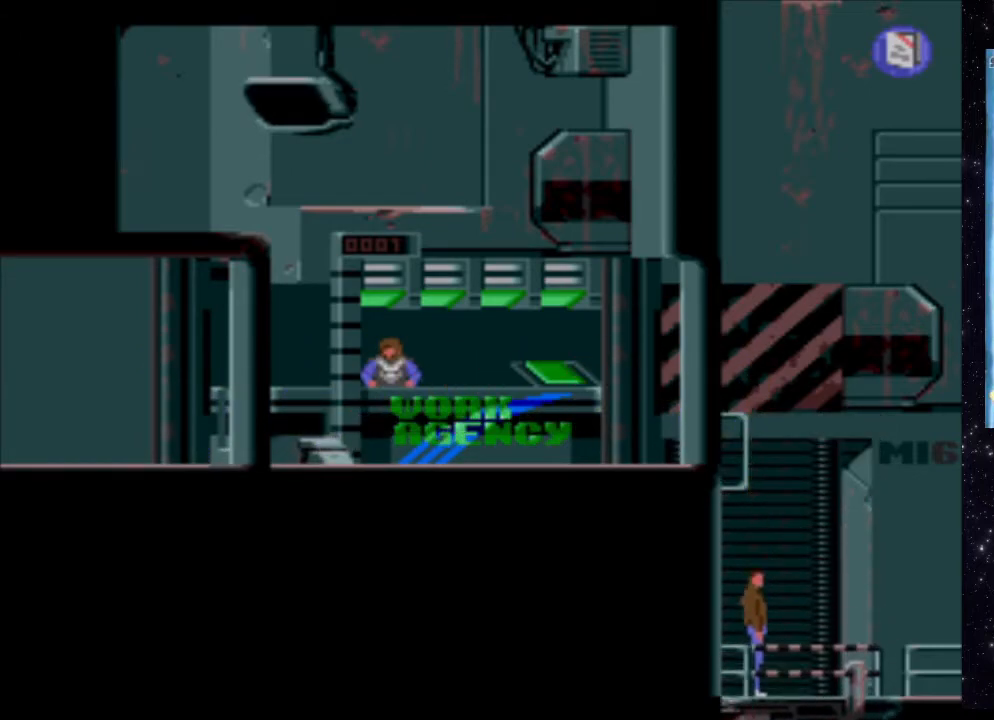
{"buttons": ["X", "DPAD_RIGHT"], "events": []}
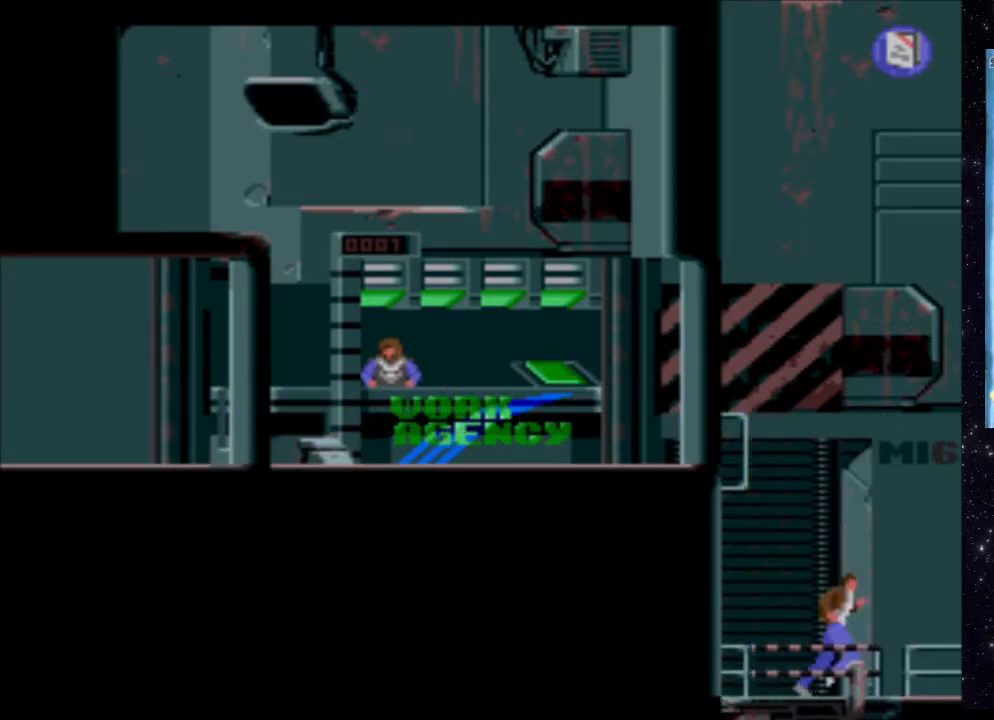
{"buttons": ["X", "DPAD_RIGHT"], "events": []}
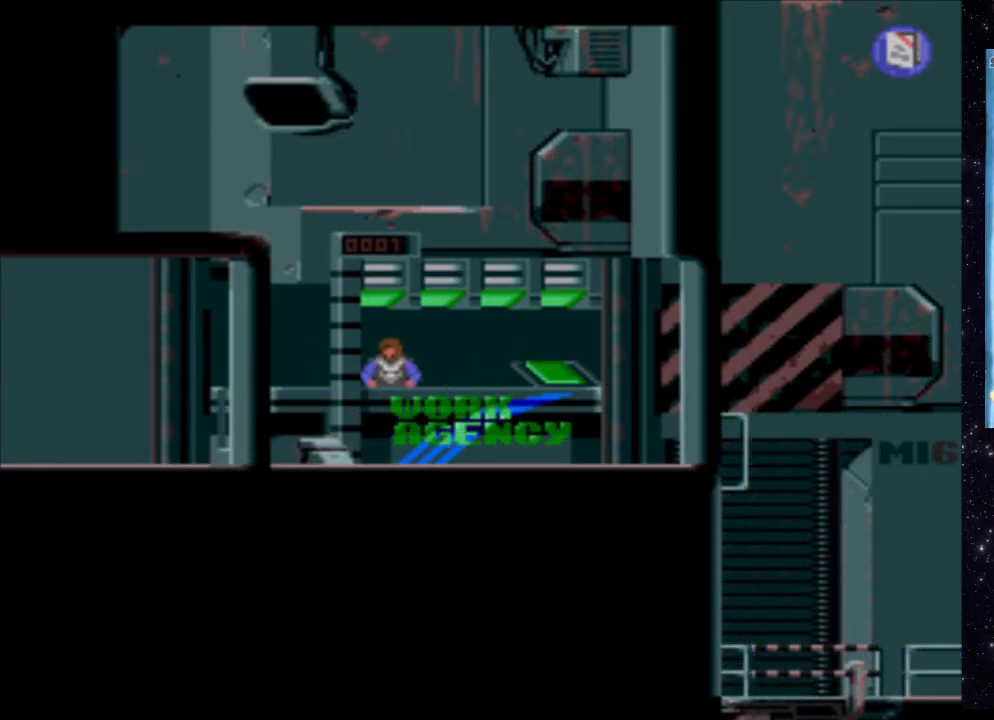
{"buttons": [], "events": [[180, "DPAD_RIGHT", "up"], [200, "X", "up"]]}
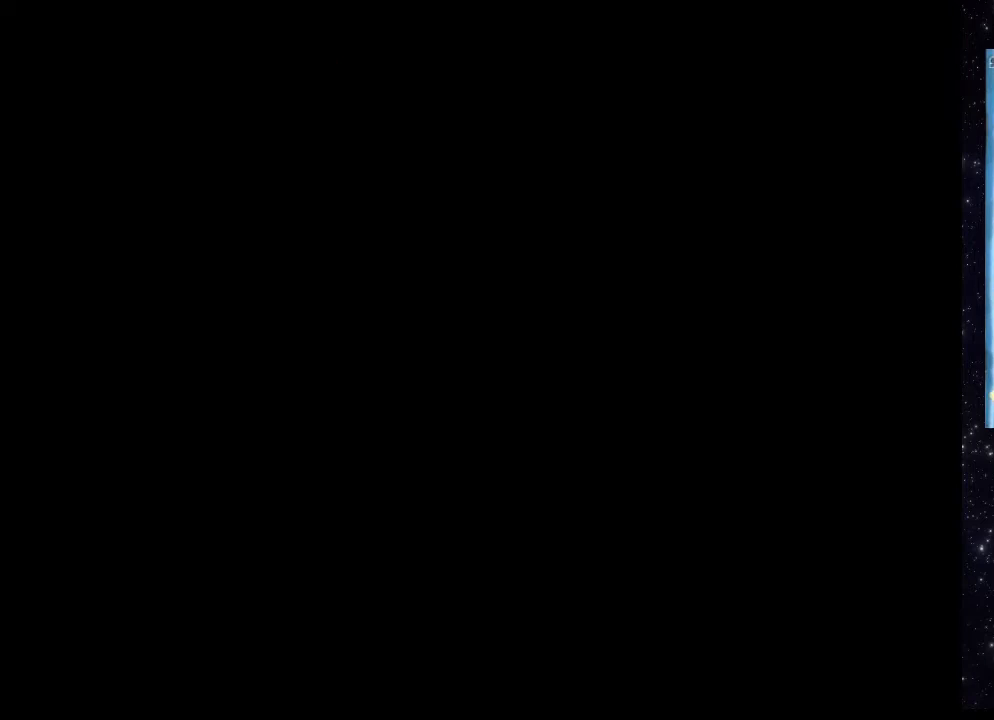
{"buttons": [], "events": []}
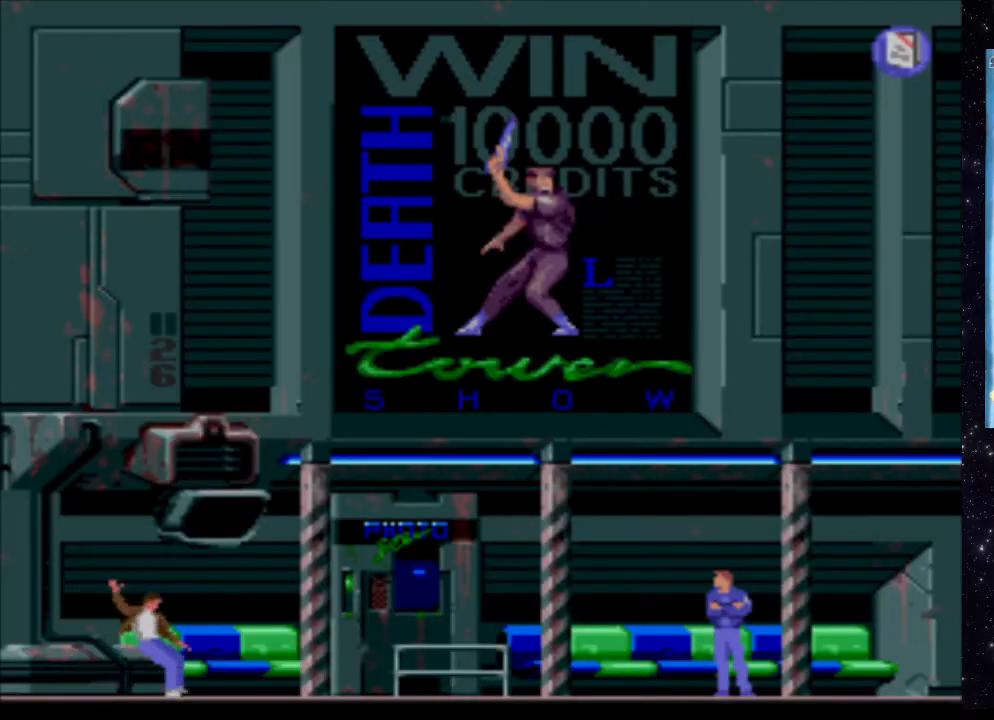
{"buttons": ["X", "DPAD_RIGHT"], "events": [[20, "X", "down"], [60, "DPAD_RIGHT", "down"]]}
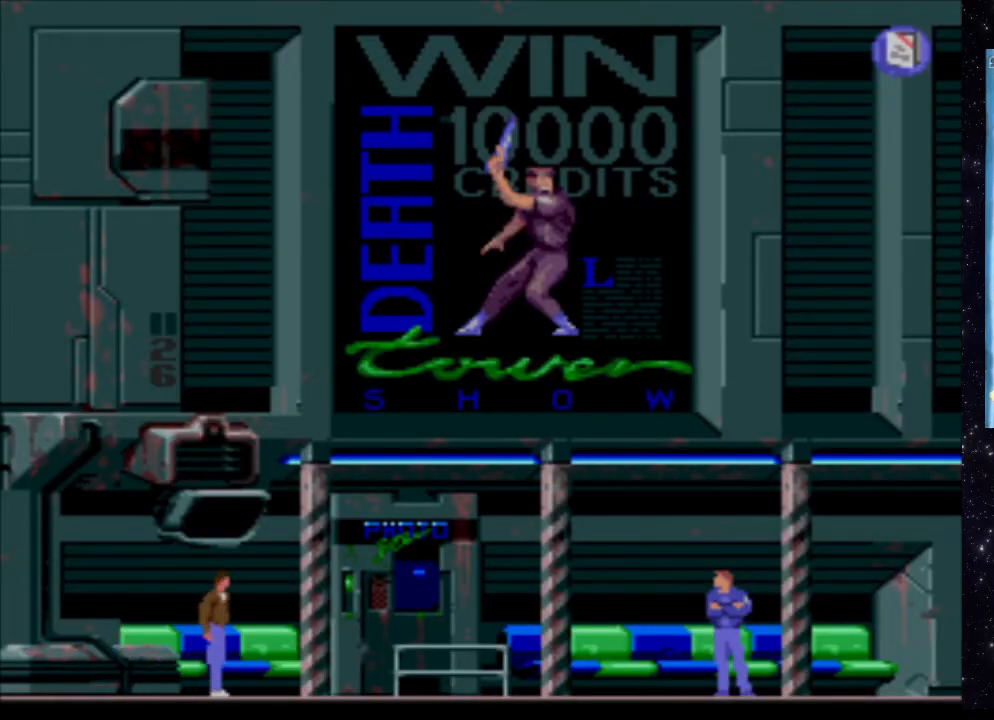
{"buttons": ["X", "DPAD_RIGHT"], "events": []}
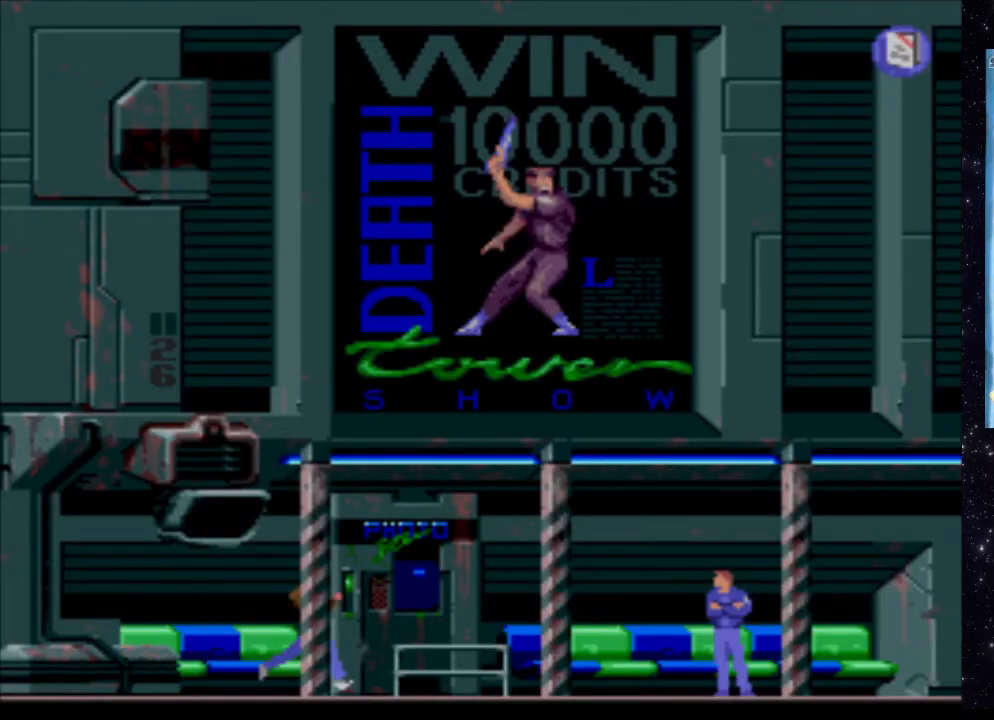
{"buttons": ["X", "DPAD_RIGHT"], "events": []}
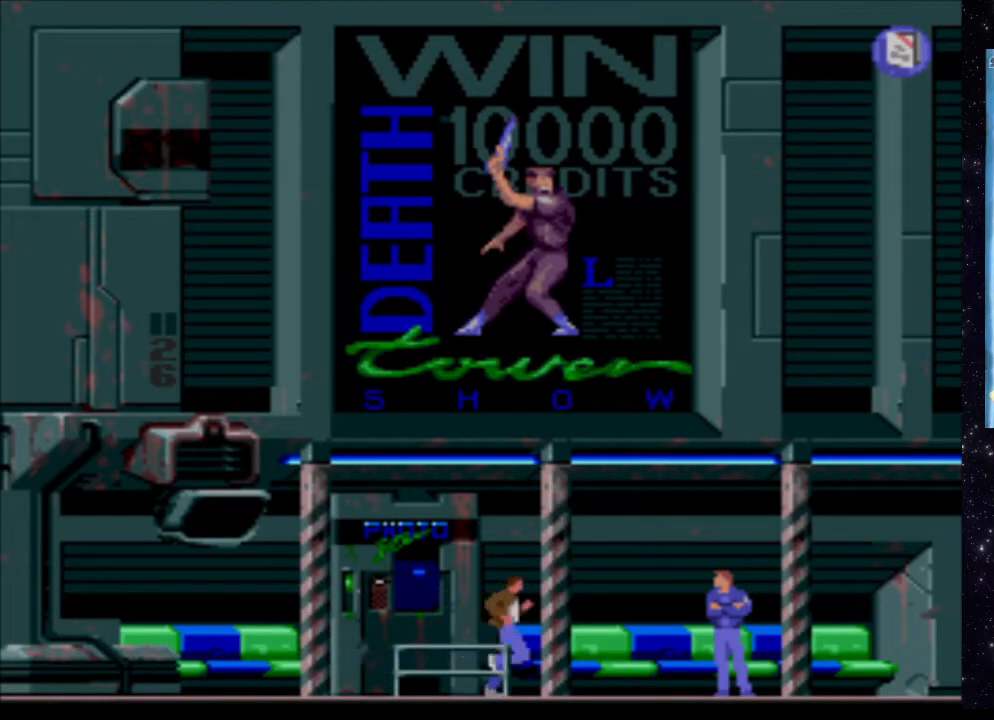
{"buttons": ["X", "DPAD_RIGHT"], "events": []}
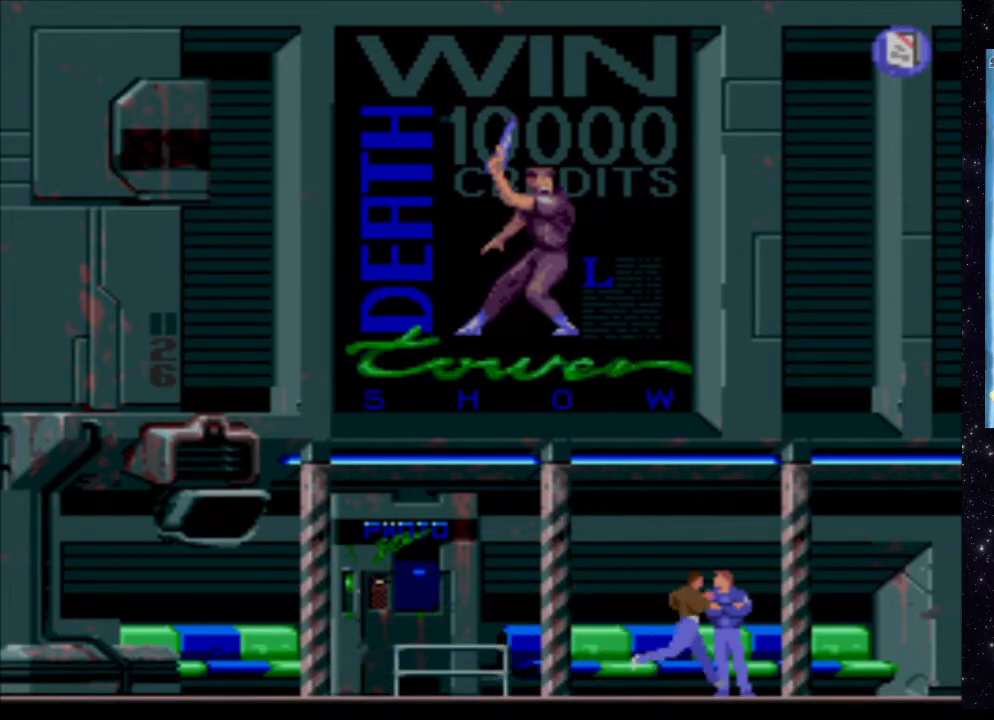
{"buttons": ["X", "DPAD_RIGHT"], "events": []}
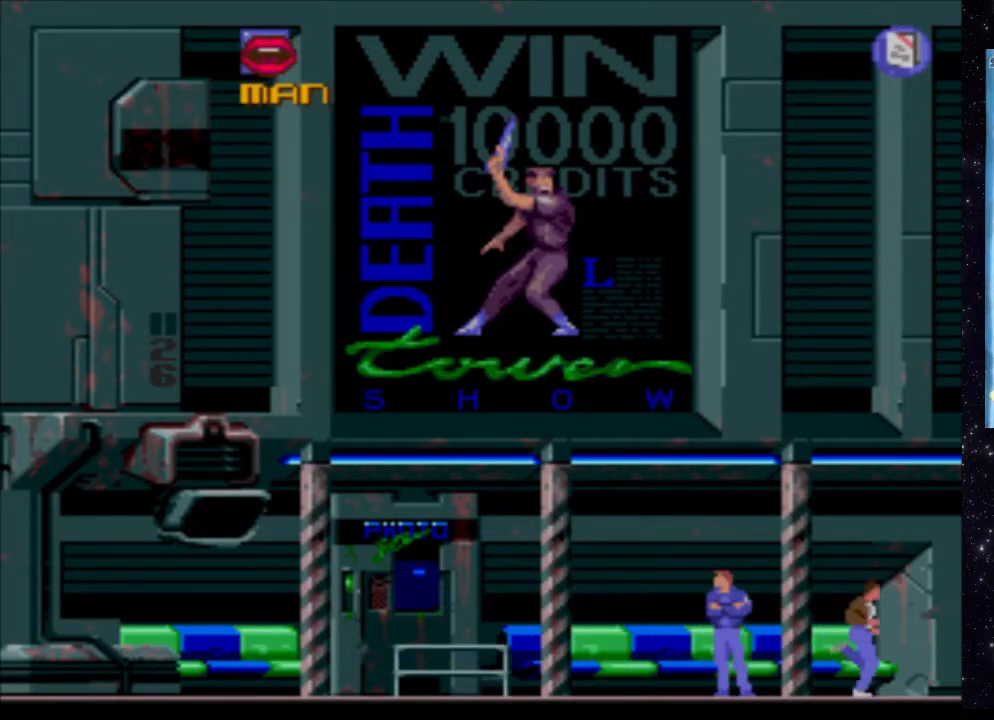
{"buttons": [], "events": [[300, "DPAD_RIGHT", "up"], [340, "X", "up"]]}
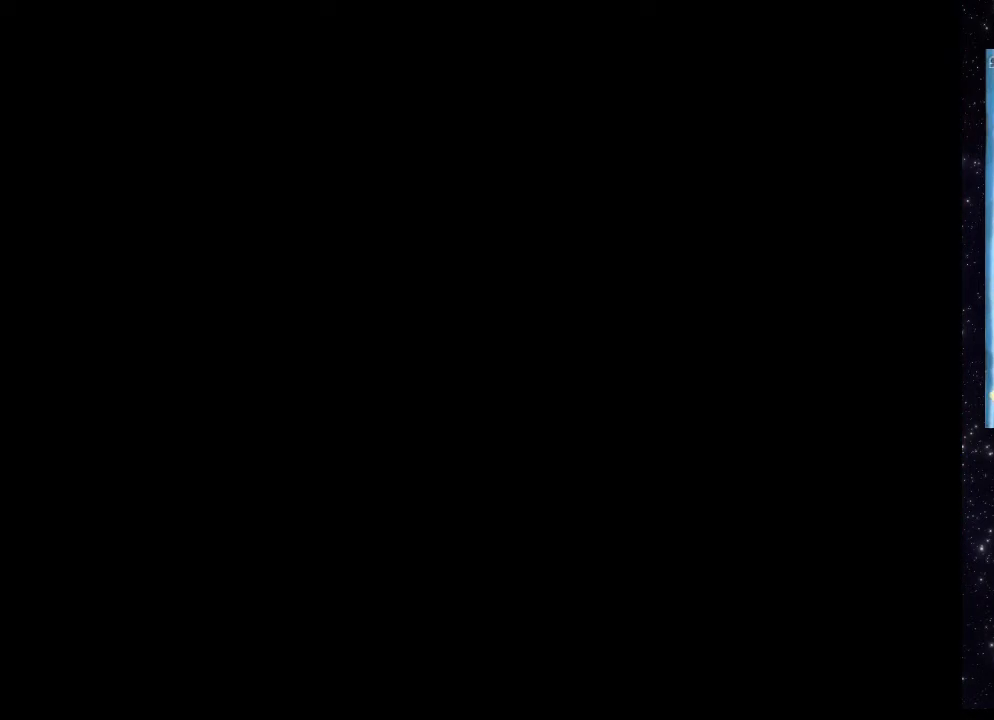
{"buttons": [], "events": []}